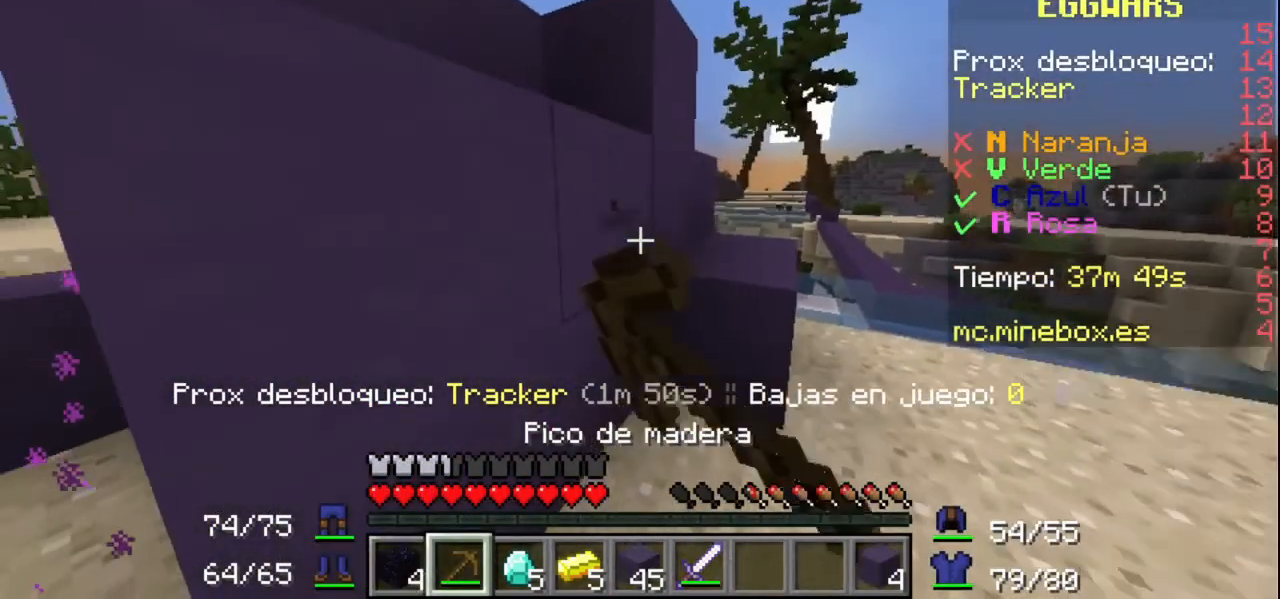
Gameplay with keyboard and mouse; each line is a JSON object with the keys and mouse buttons held at the frame after it. "events" lists presses ("down") and releases ("up") of "mouse_left" and "mouse_right" between this image and that frame as [ms after this image, input, new state], when the widget could be followed in between. "mouse_left", "mouse_right" = the "left", "right" buttons of the "mouse" list. No other keys are recorded. Fast repeated clicks can show as one long hold. Mouse movement is not recorded.
{"keys": [], "mouse": ["left"], "events": []}
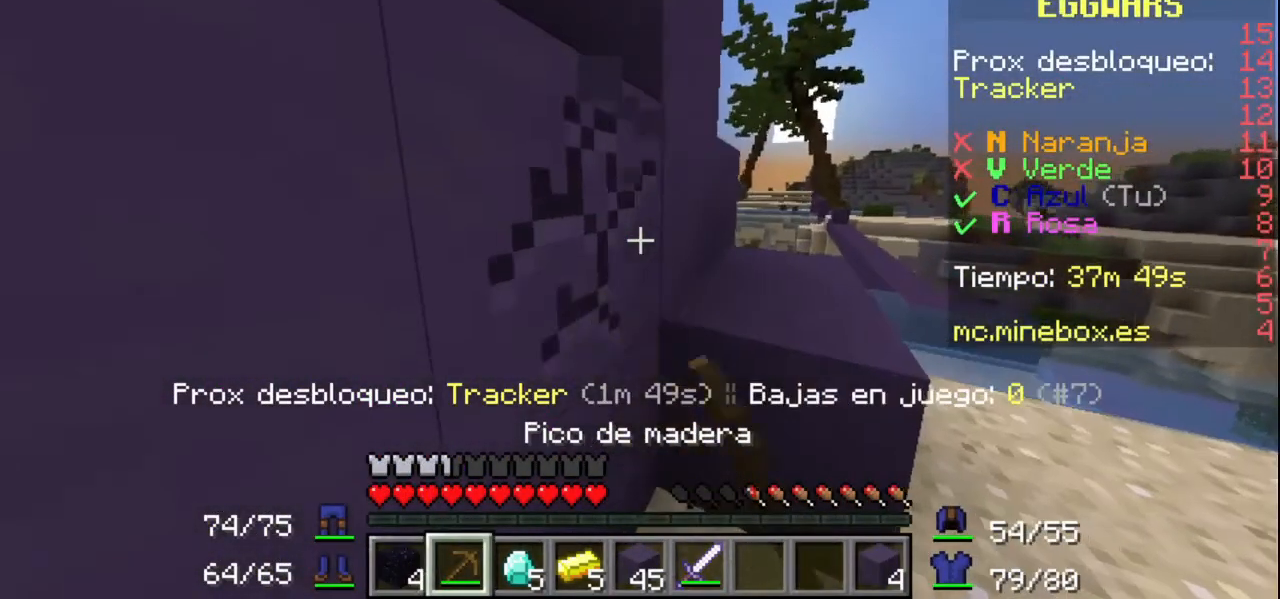
{"keys": [], "mouse": ["left"], "events": []}
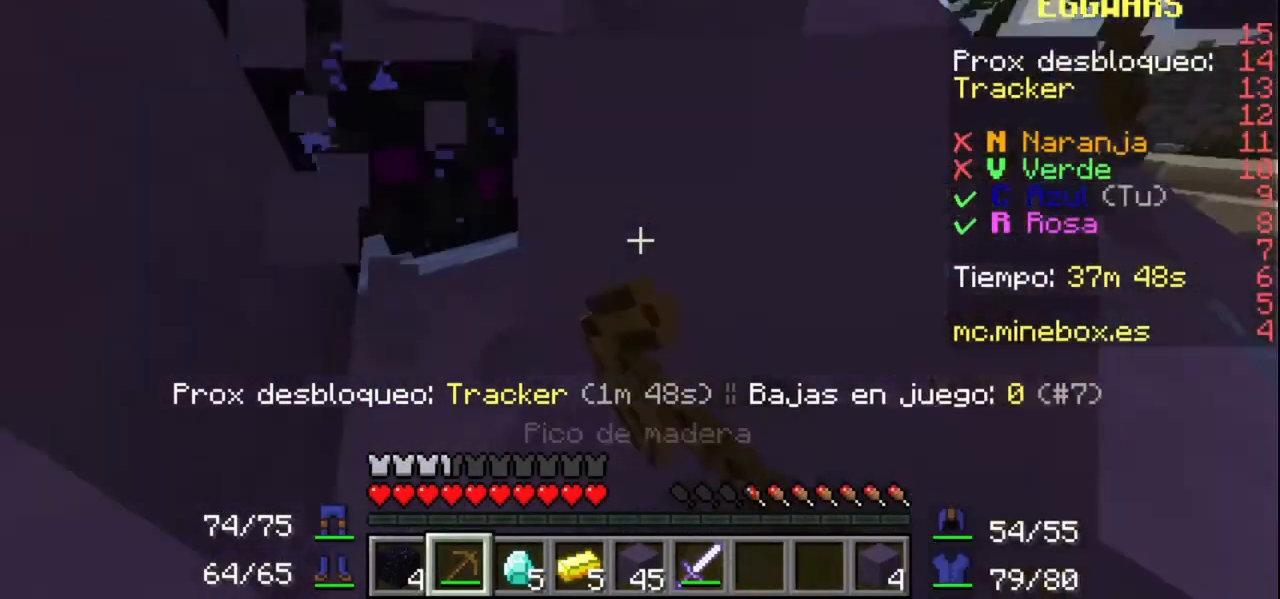
{"keys": [], "mouse": [], "events": [[133, "mouse_left", "up"], [267, "mouse_right", "down"], [367, "mouse_right", "up"]]}
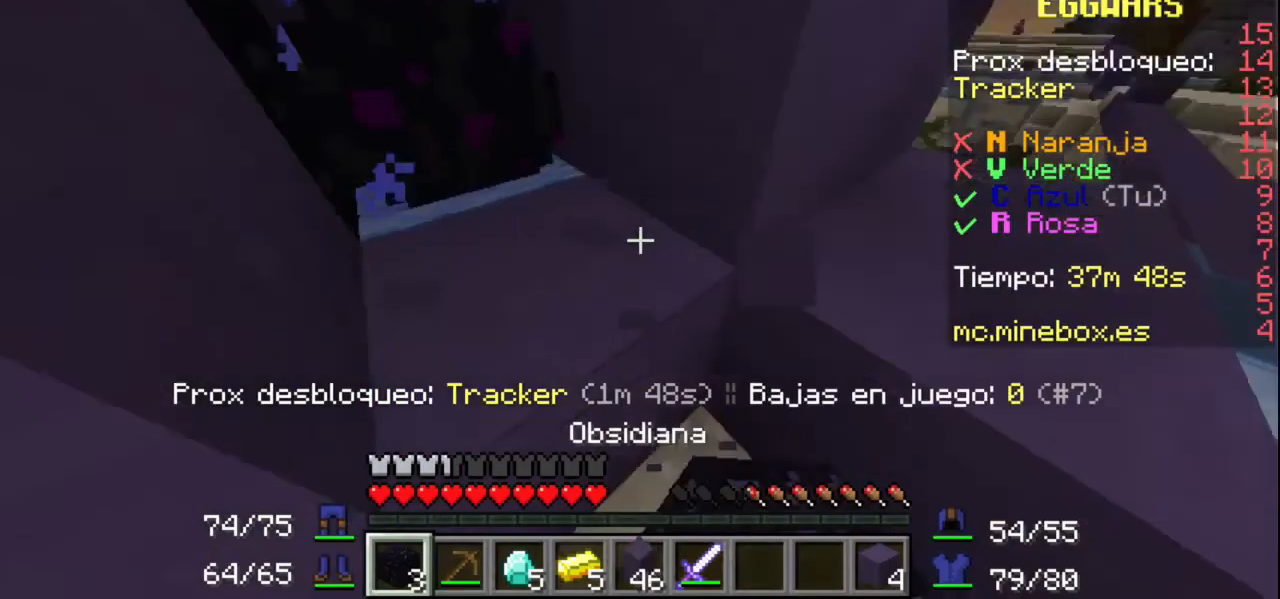
{"keys": [], "mouse": ["right"], "events": [[267, "mouse_left", "down"], [300, "mouse_left", "up"], [467, "mouse_right", "down"]]}
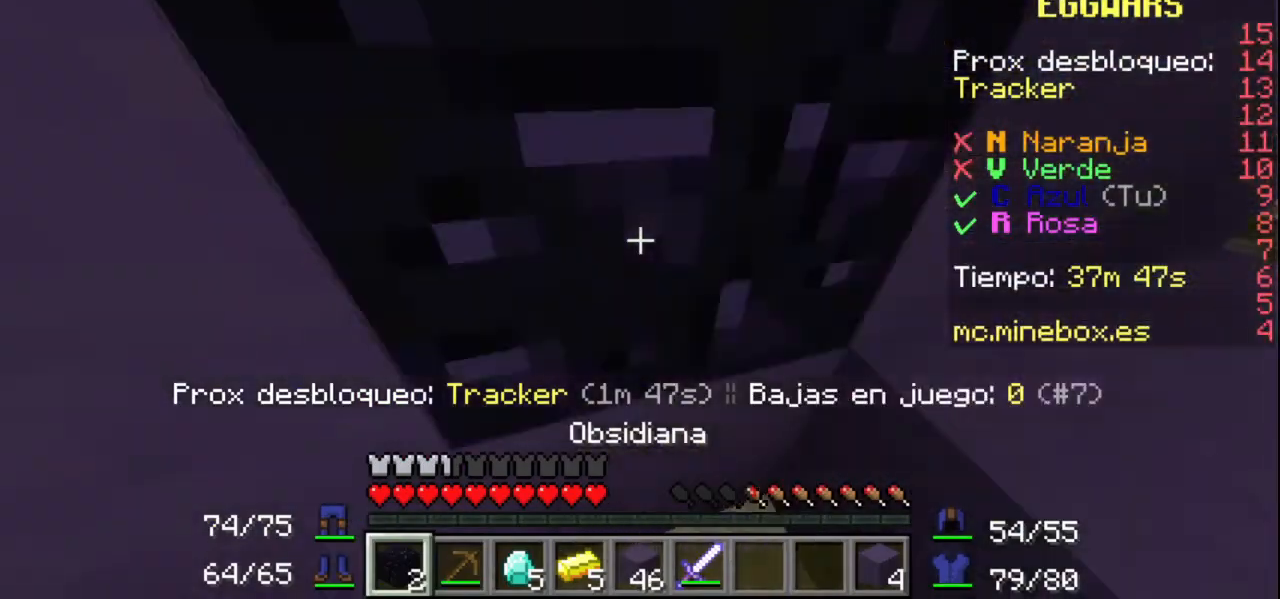
{"keys": [], "mouse": [], "events": [[133, "mouse_right", "up"]]}
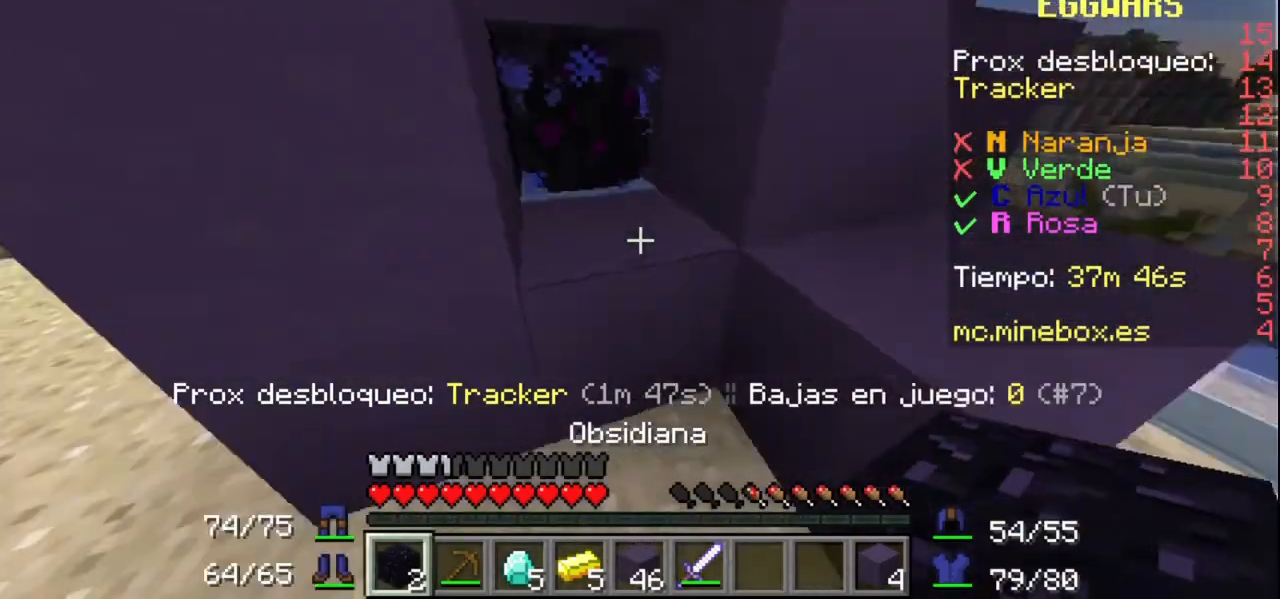
{"keys": [], "mouse": [], "events": [[67, "mouse_right", "down"], [167, "mouse_right", "up"]]}
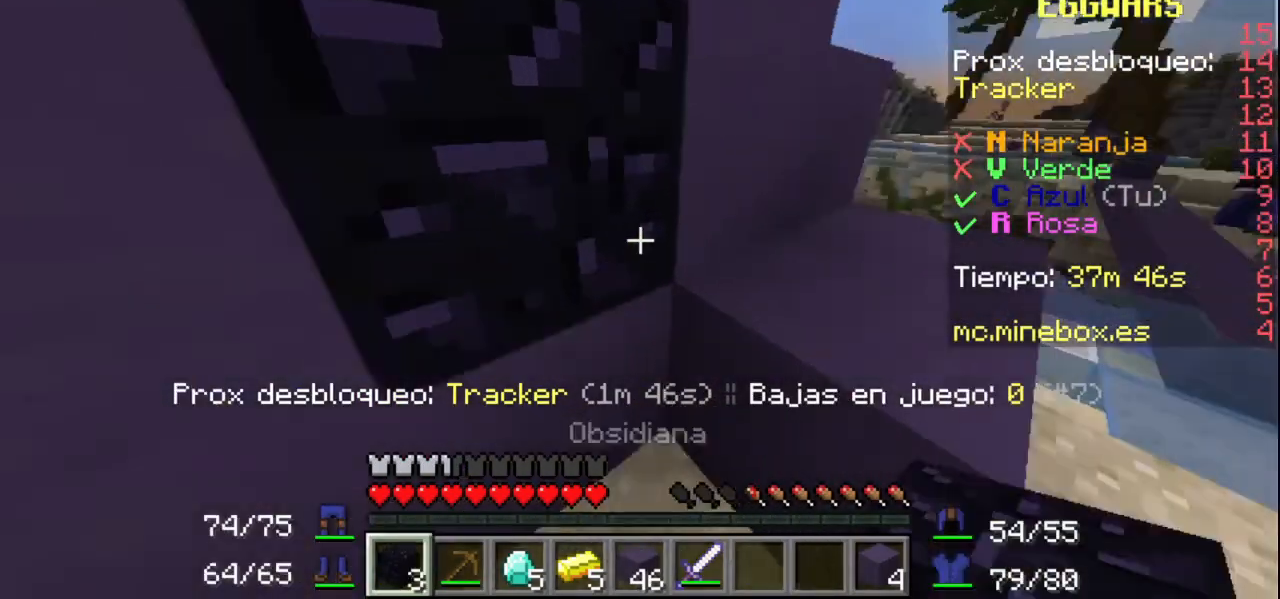
{"keys": [], "mouse": [], "events": []}
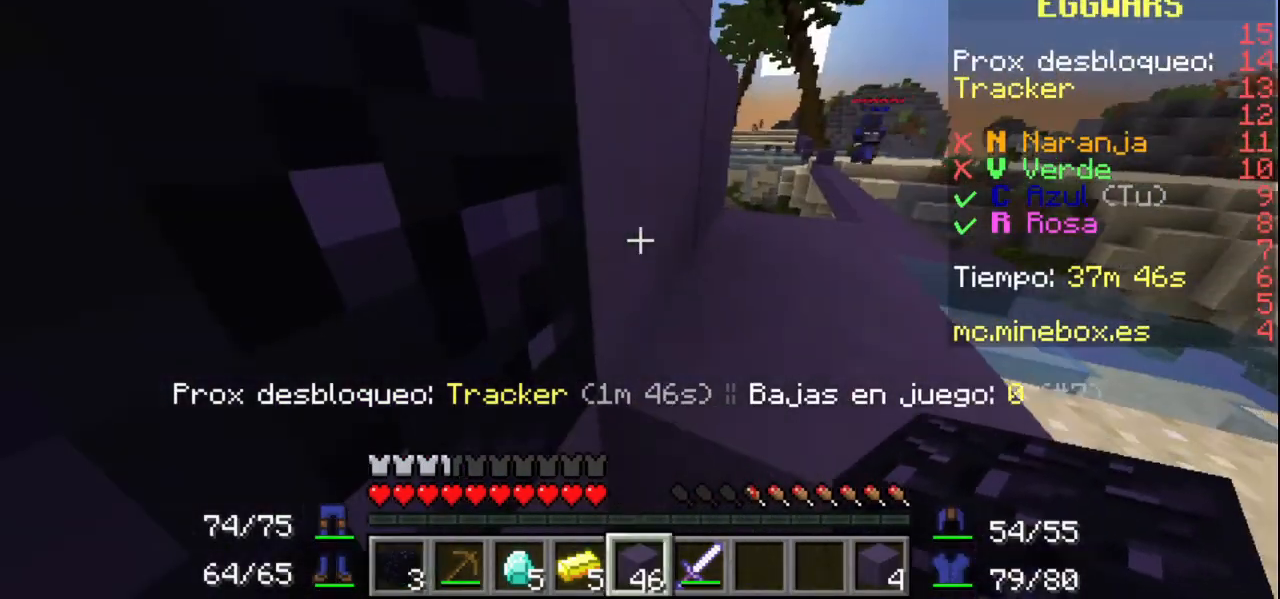
{"keys": [], "mouse": ["right"], "events": [[467, "mouse_right", "down"]]}
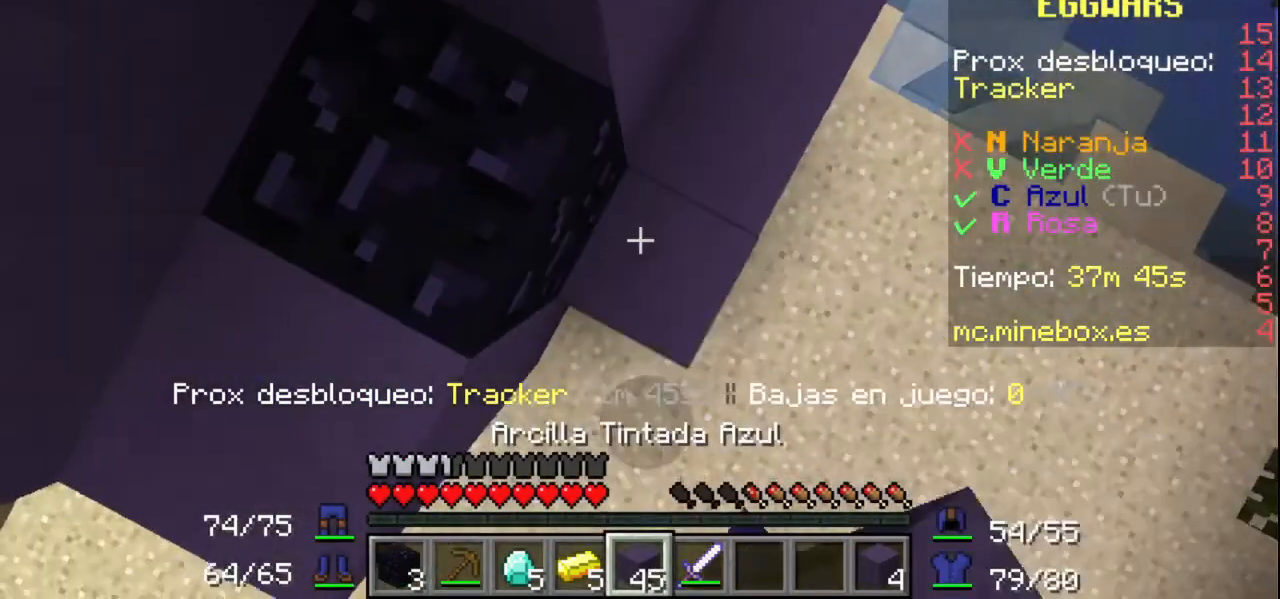
{"keys": [], "mouse": ["right"], "events": [[67, "mouse_right", "up"], [367, "mouse_right", "down"]]}
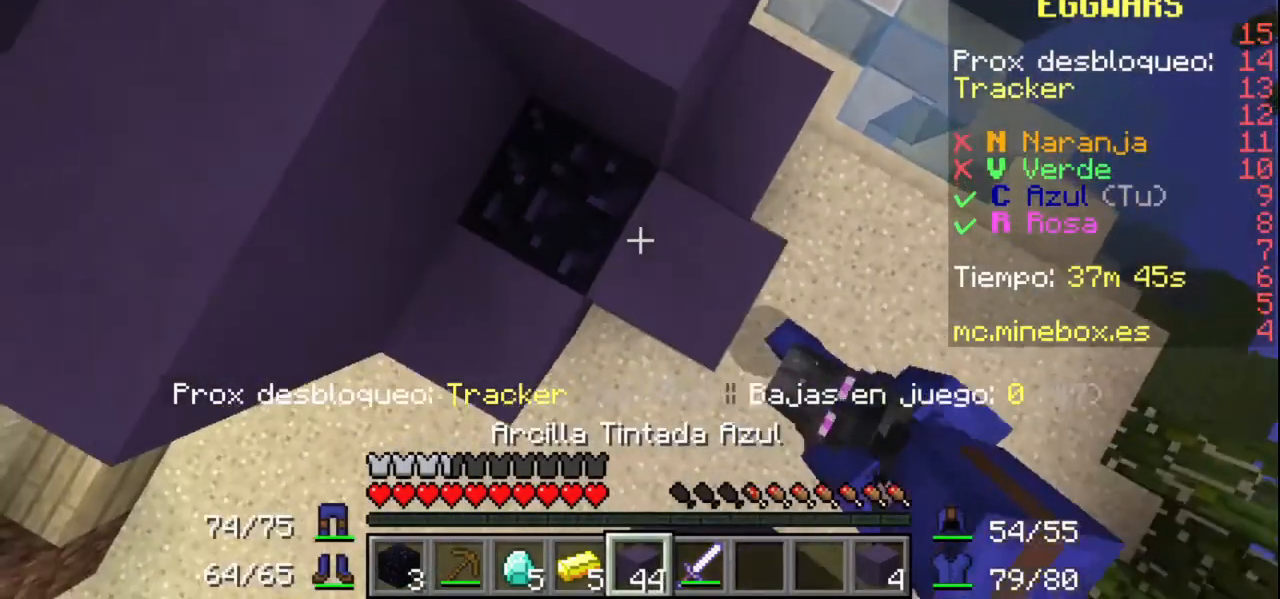
{"keys": [], "mouse": ["right"], "events": [[33, "mouse_right", "up"], [367, "mouse_right", "down"]]}
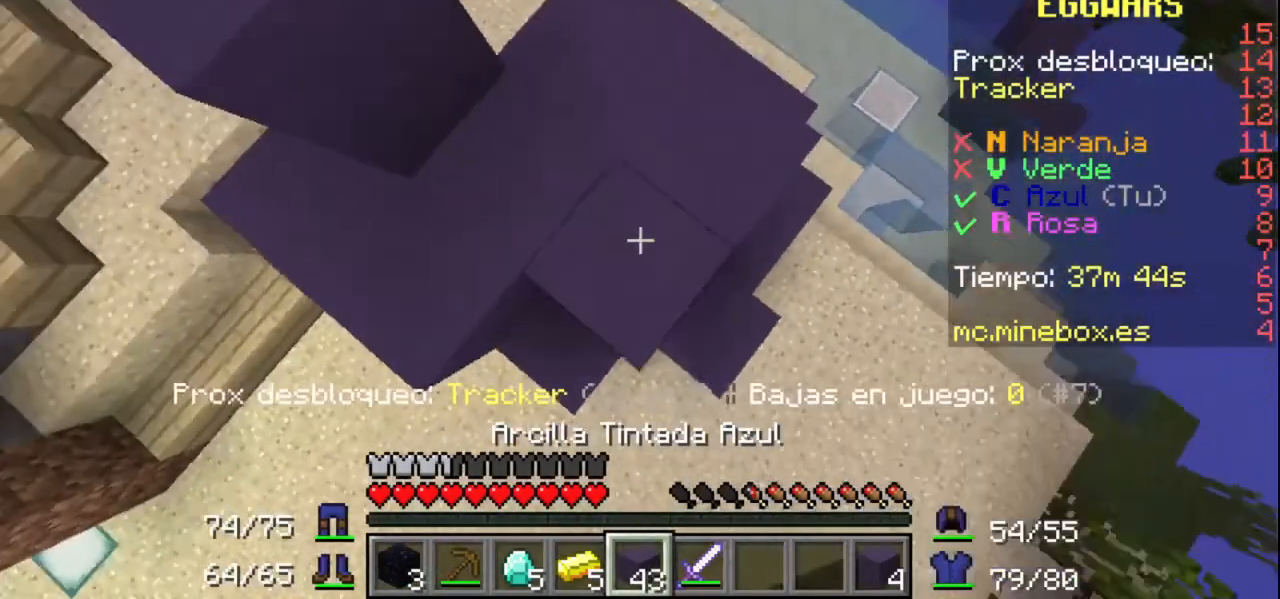
{"keys": [], "mouse": ["left"], "events": [[67, "mouse_right", "up"], [233, "mouse_left", "down"]]}
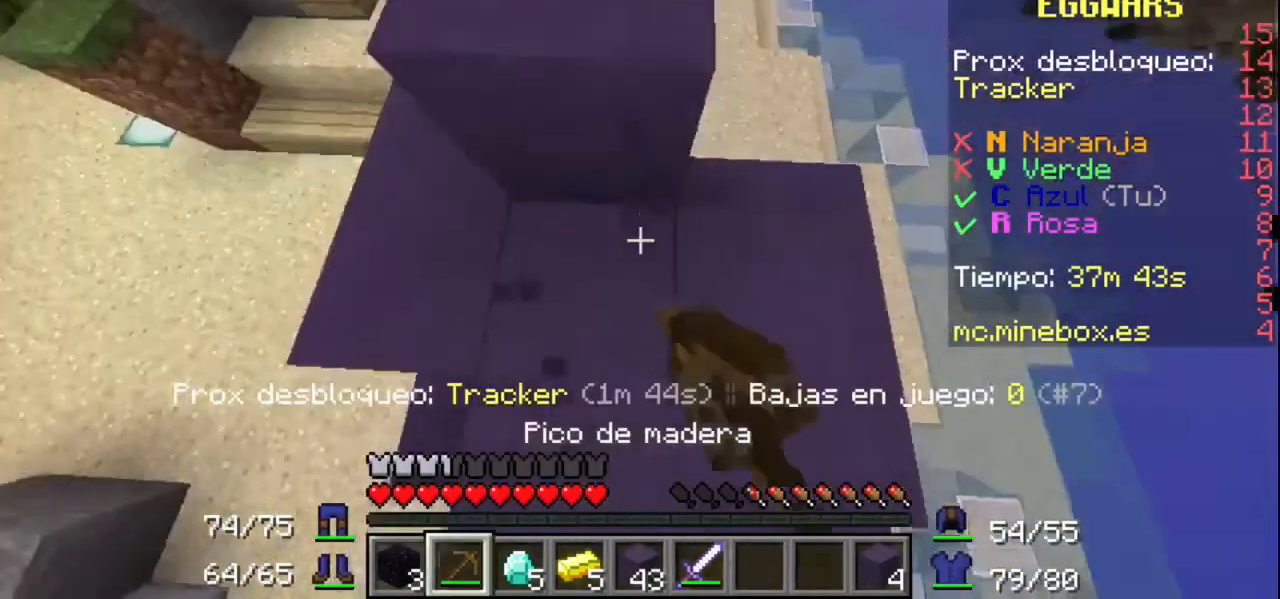
{"keys": [], "mouse": ["left"], "events": []}
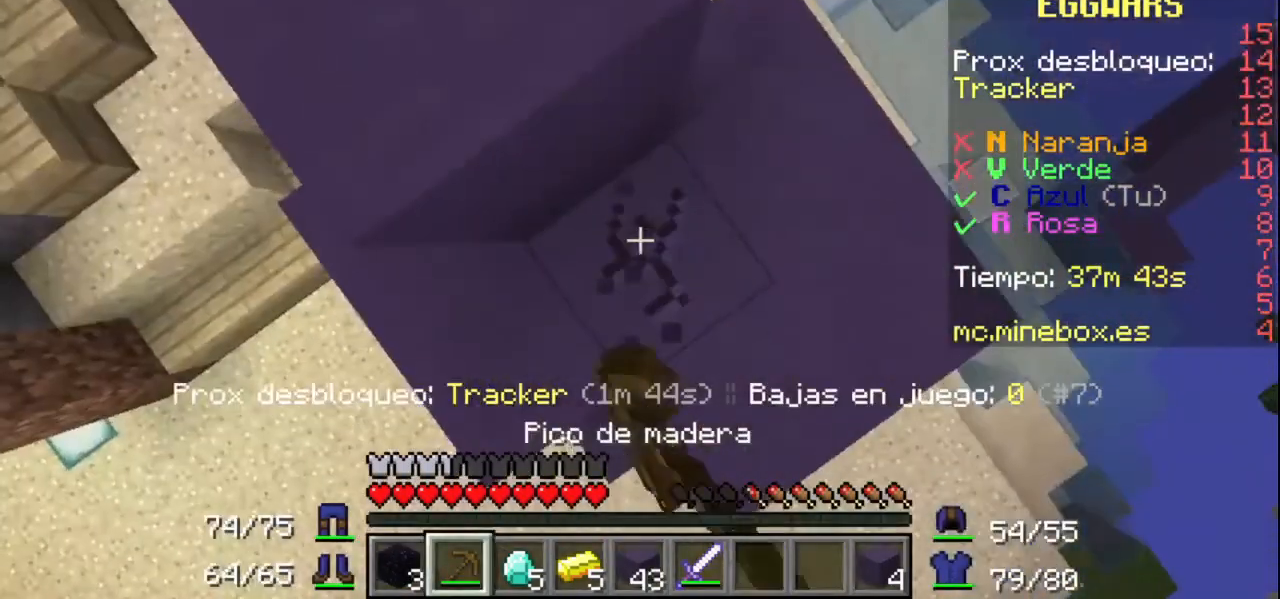
{"keys": [], "mouse": ["left"], "events": []}
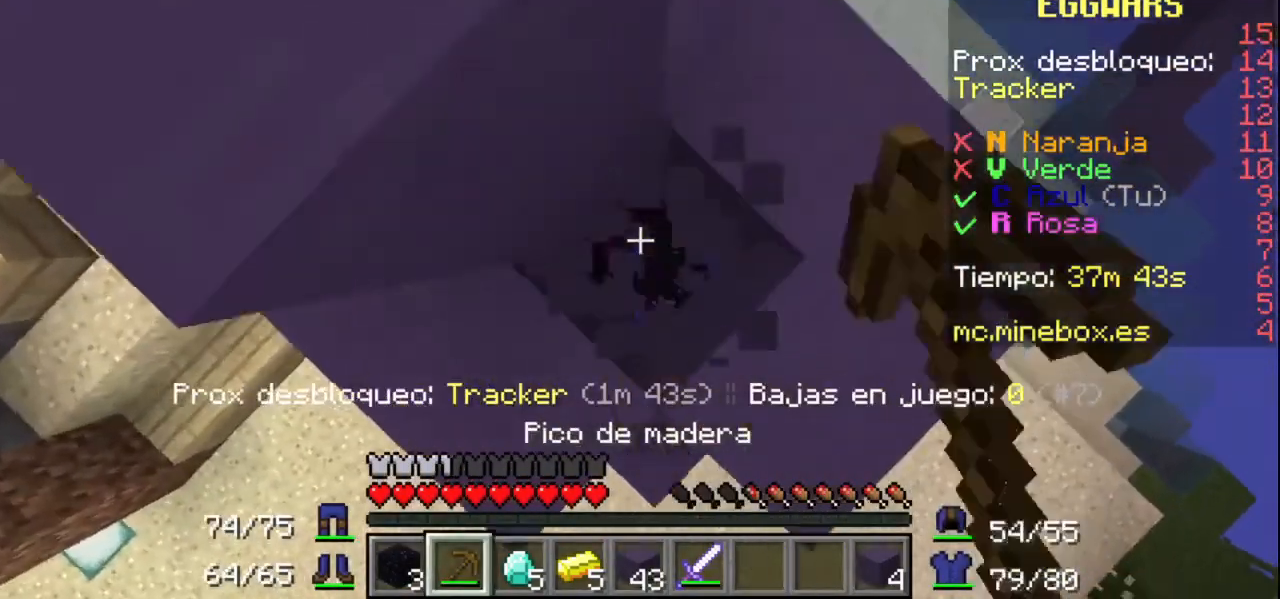
{"keys": [], "mouse": ["right"], "events": [[167, "mouse_left", "up"], [467, "mouse_right", "down"]]}
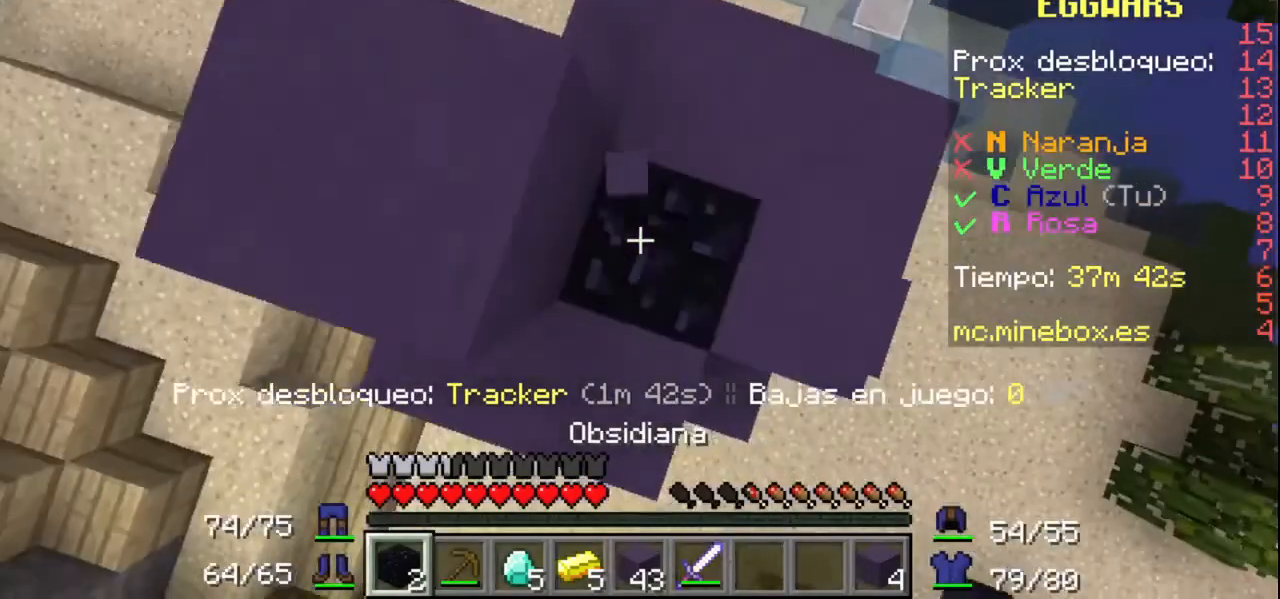
{"keys": [], "mouse": [], "events": [[67, "mouse_right", "up"]]}
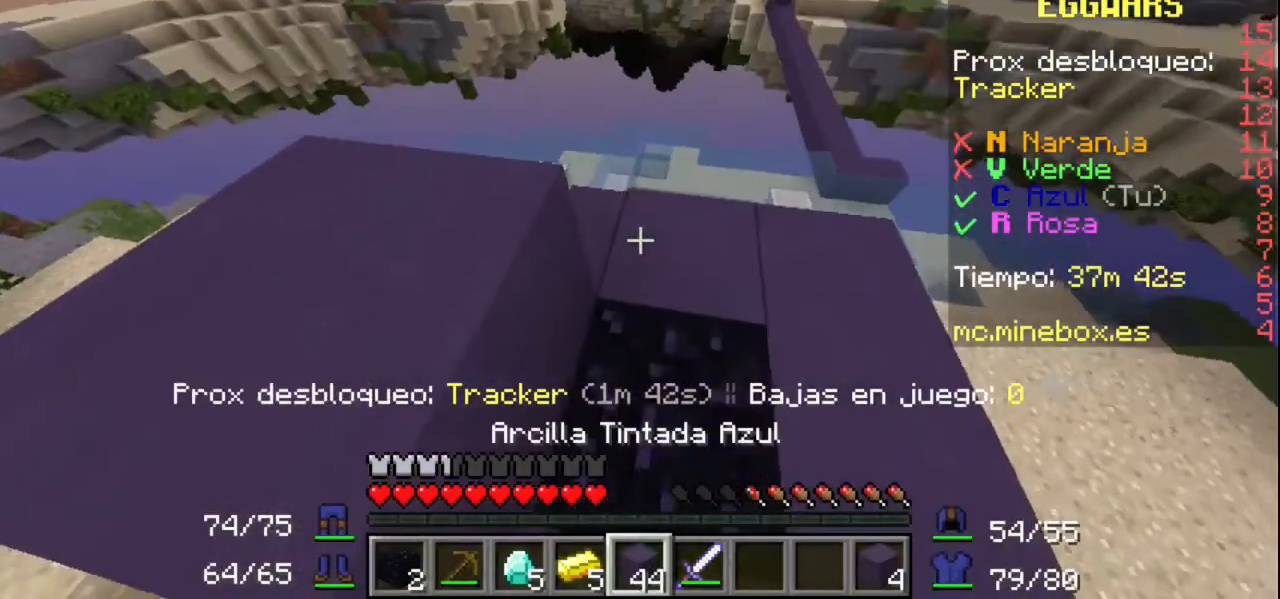
{"keys": [], "mouse": [], "events": [[233, "mouse_right", "down"], [433, "mouse_right", "up"]]}
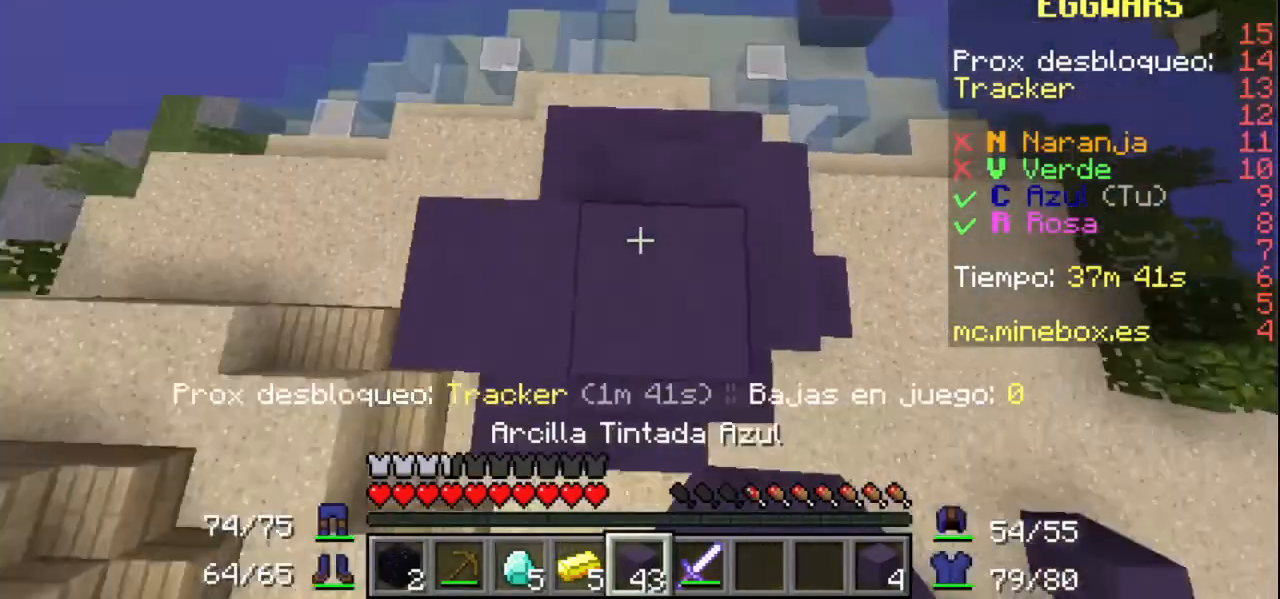
{"keys": [], "mouse": [], "events": []}
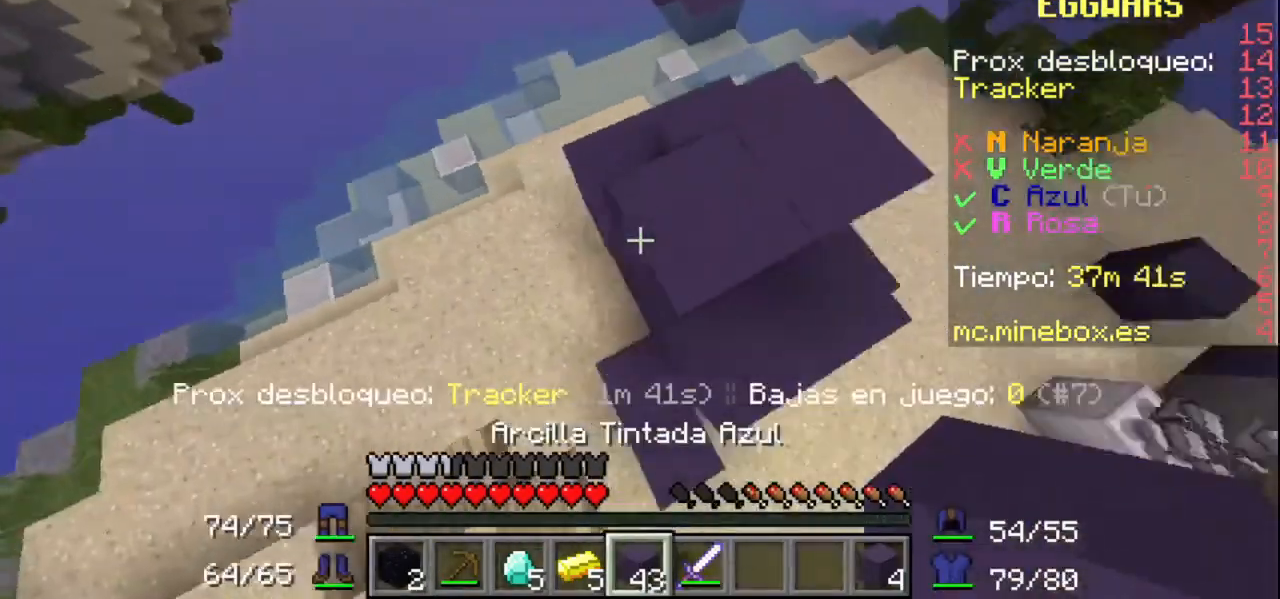
{"keys": [], "mouse": [], "events": []}
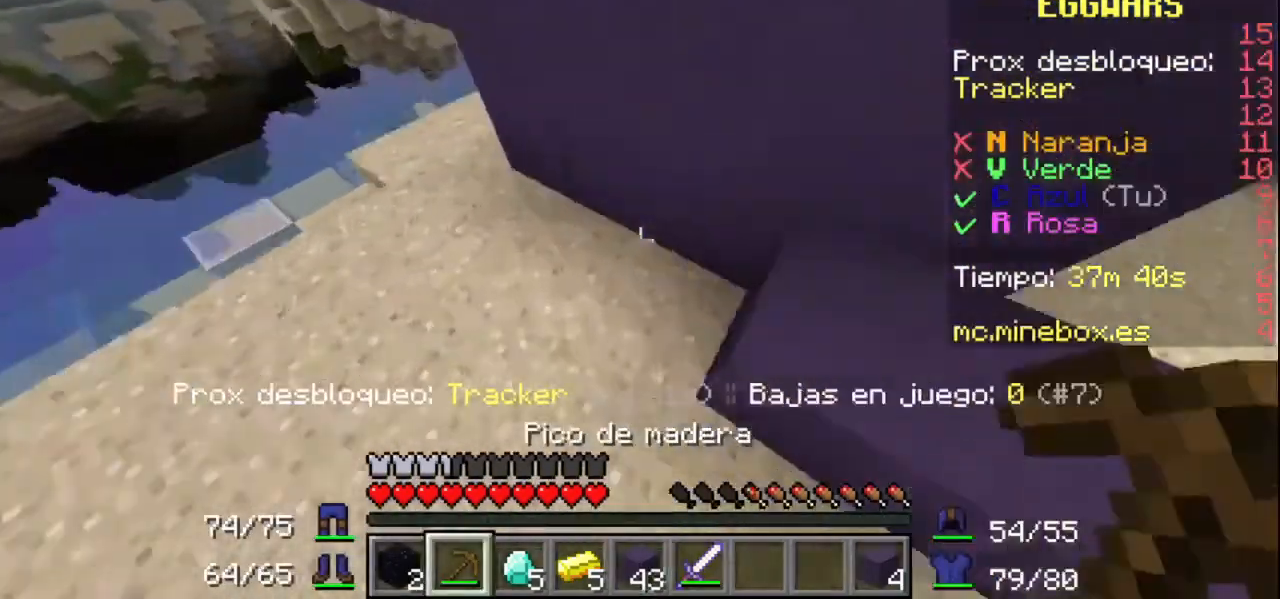
{"keys": [], "mouse": ["left"], "events": [[267, "mouse_left", "down"]]}
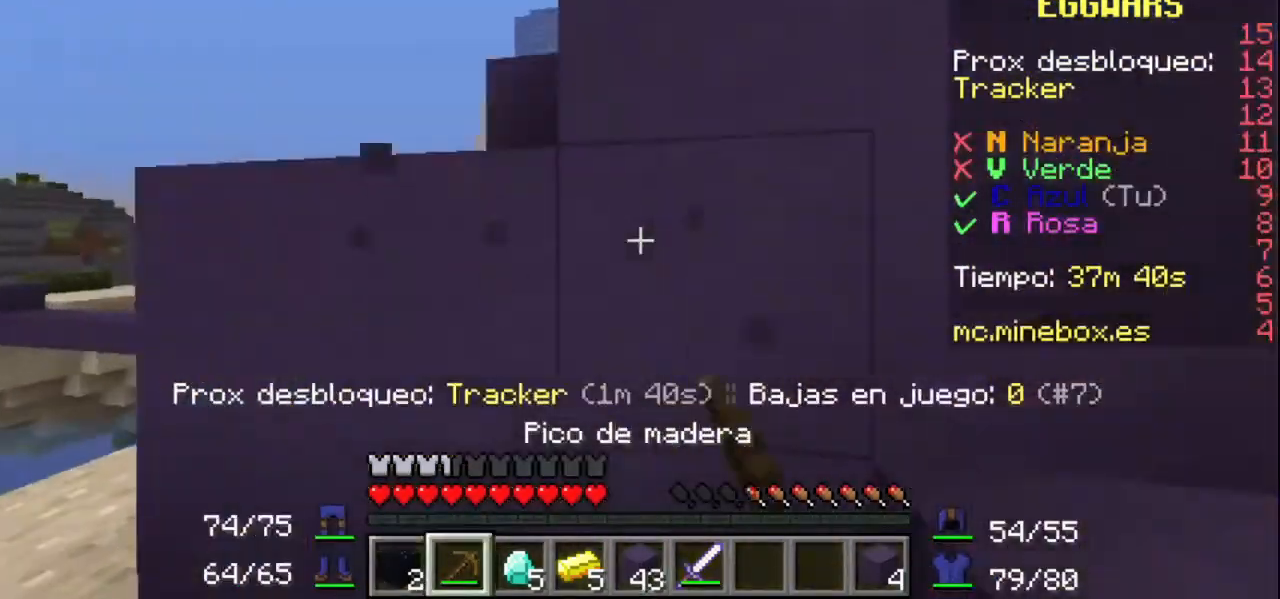
{"keys": [], "mouse": ["left"], "events": []}
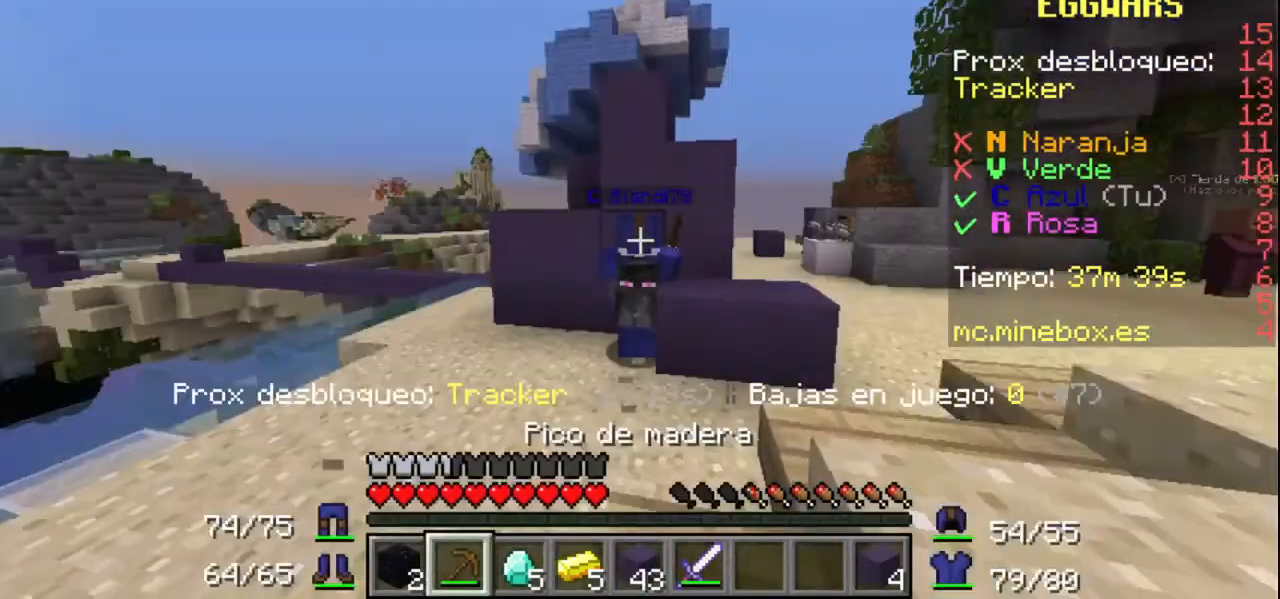
{"keys": [], "mouse": ["left"], "events": []}
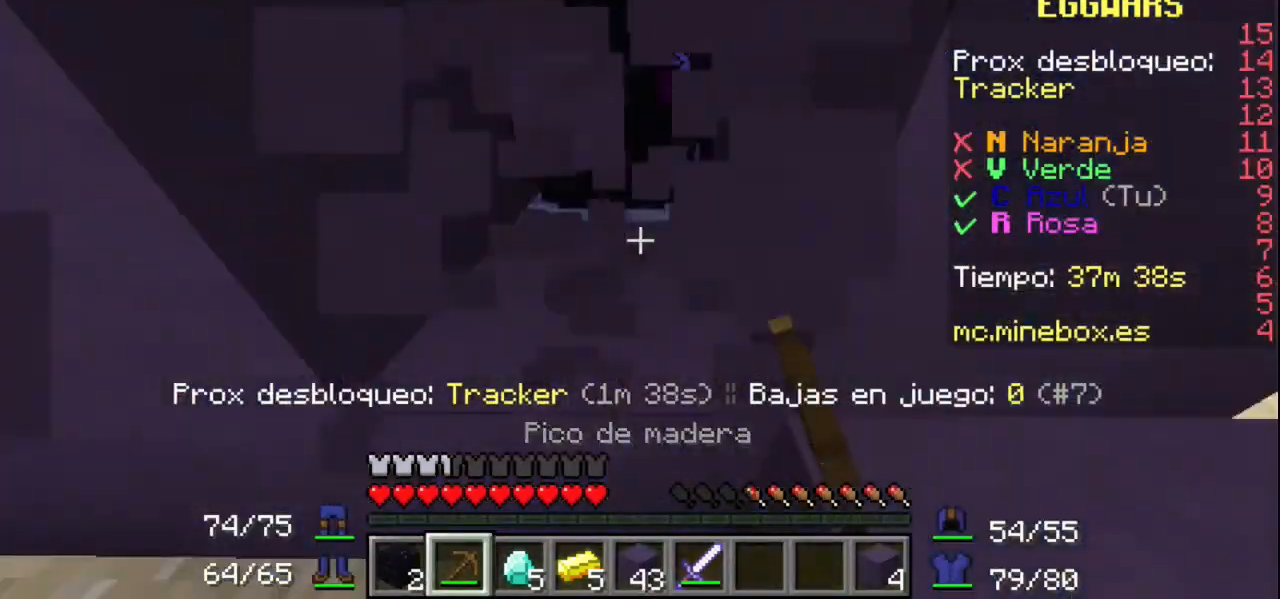
{"keys": [], "mouse": [], "events": [[233, "mouse_left", "up"], [367, "mouse_right", "down"], [467, "mouse_right", "up"]]}
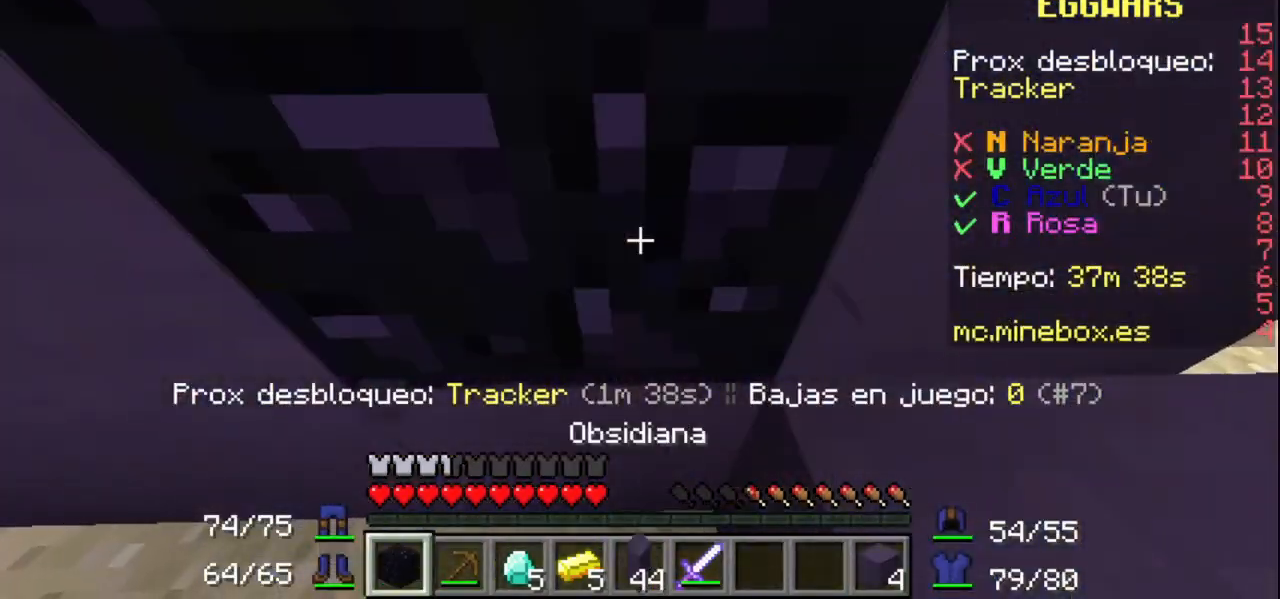
{"keys": [], "mouse": [], "events": []}
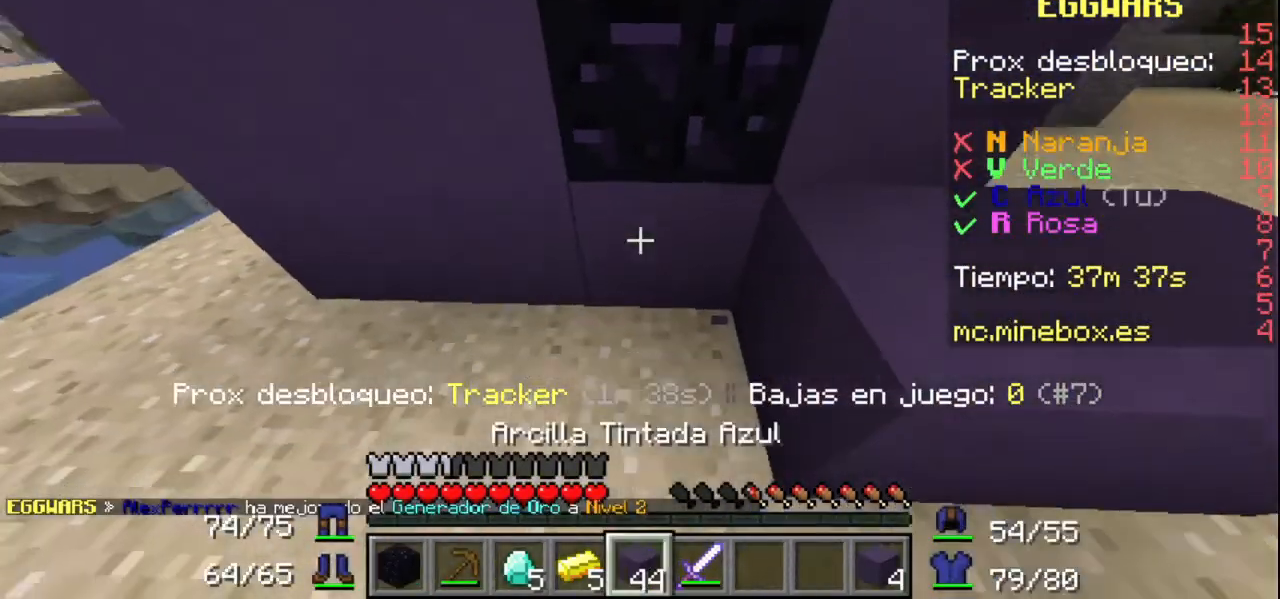
{"keys": [], "mouse": [], "events": [[233, "mouse_right", "down"], [367, "mouse_right", "up"]]}
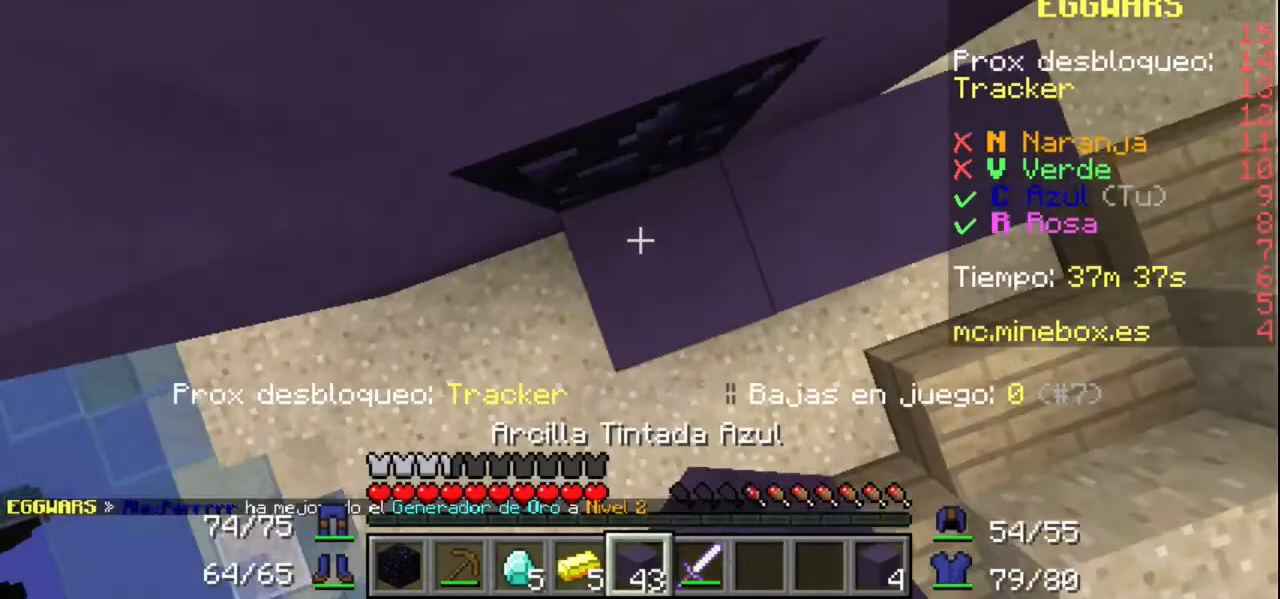
{"keys": [], "mouse": [], "events": [[233, "mouse_right", "down"], [333, "mouse_left", "down"], [367, "mouse_right", "up"], [467, "mouse_left", "up"]]}
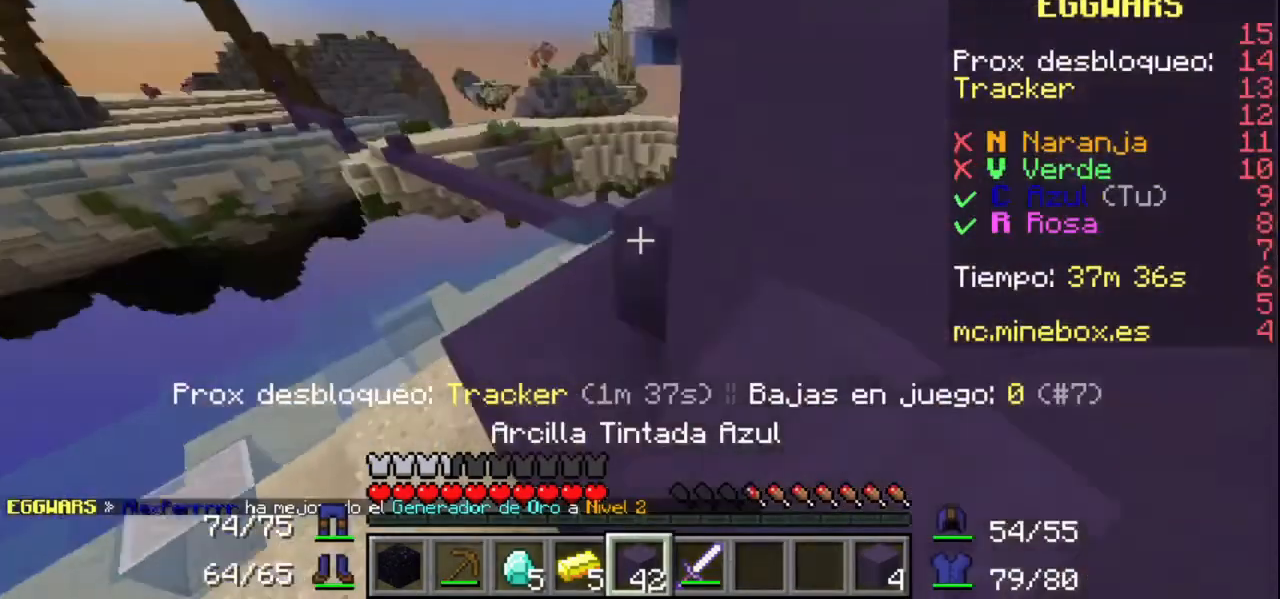
{"keys": [], "mouse": [], "events": []}
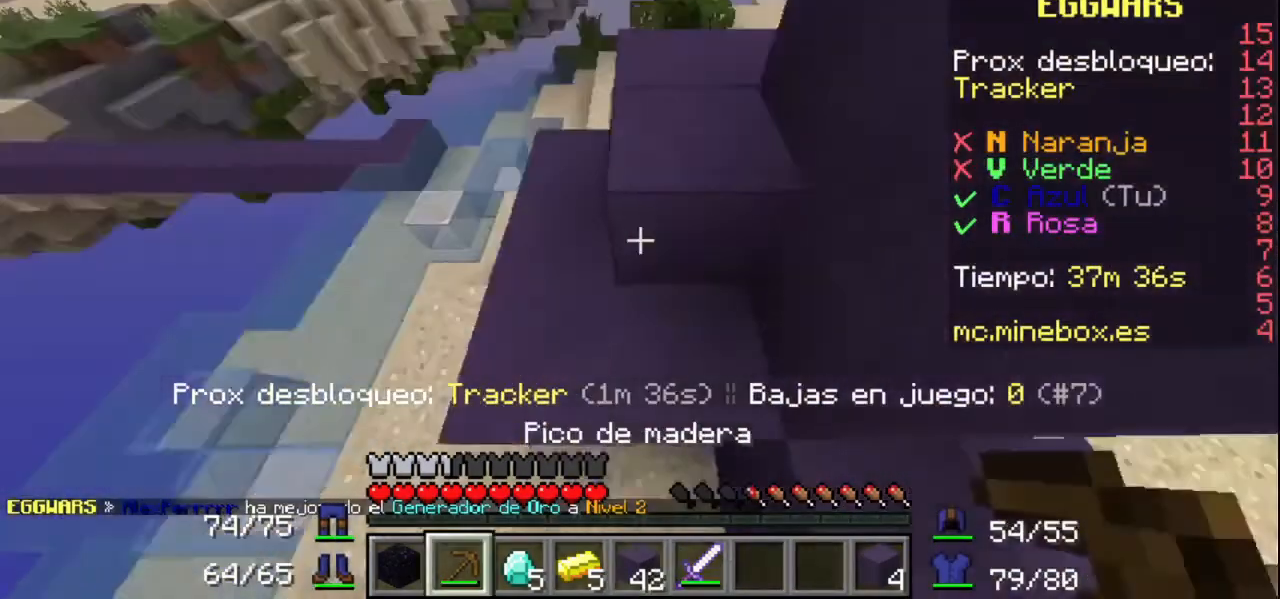
{"keys": [], "mouse": ["left"], "events": [[167, "mouse_left", "down"]]}